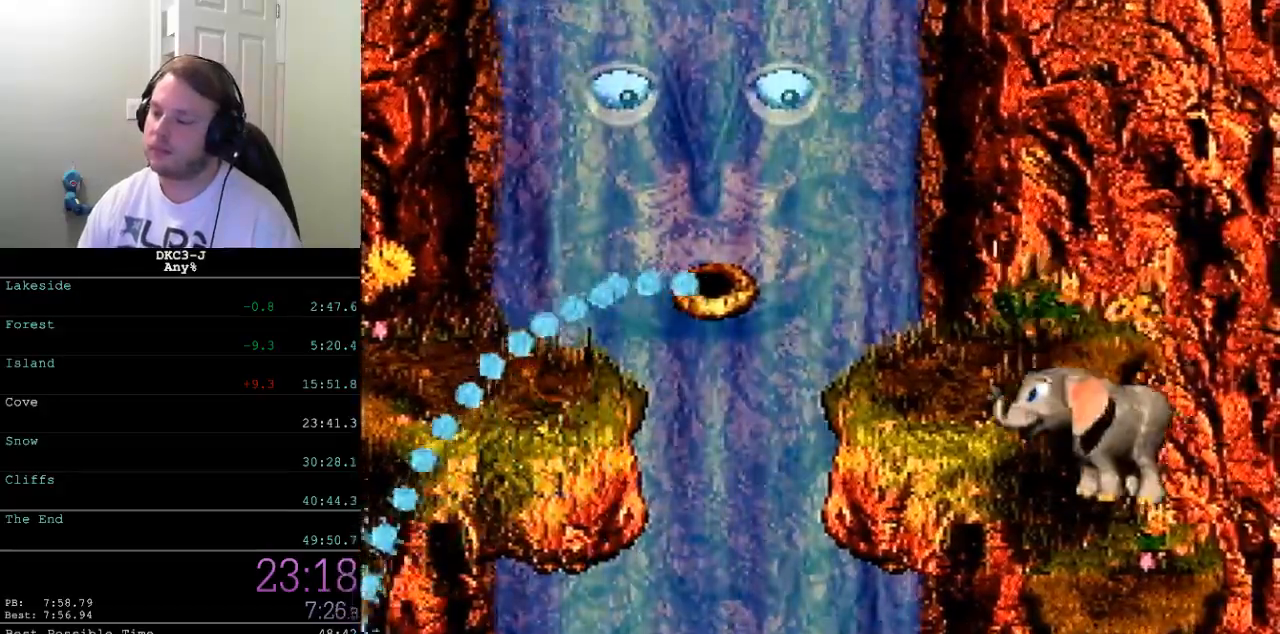
Gameplay with a controller (Nintendo layout); each line is a JSON object with the inputs held at the frame after it. "events" lists button and stick changes between this image and that frame as [ms after this image, input, new state], when the widget could be followed in between. Not read: L3 R3.
{"buttons": ["B", "Y", "DPAD_LEFT"], "events": [[367, "B", "down"]]}
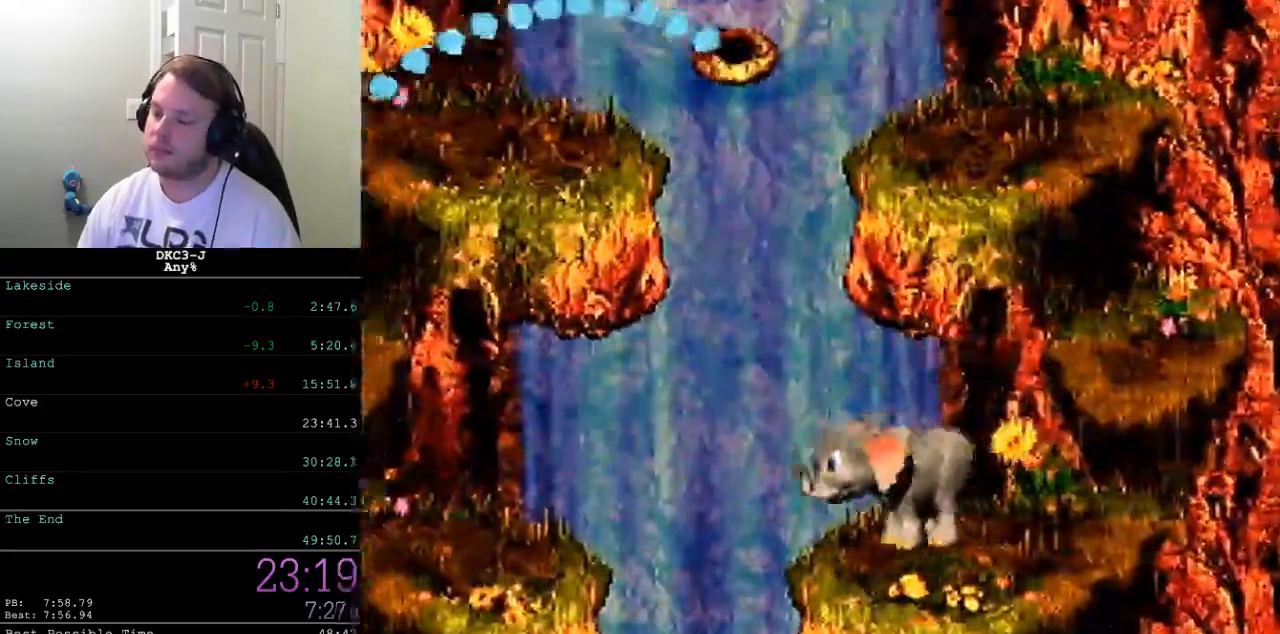
{"buttons": ["Y", "DPAD_LEFT"], "events": [[17, "B", "up"]]}
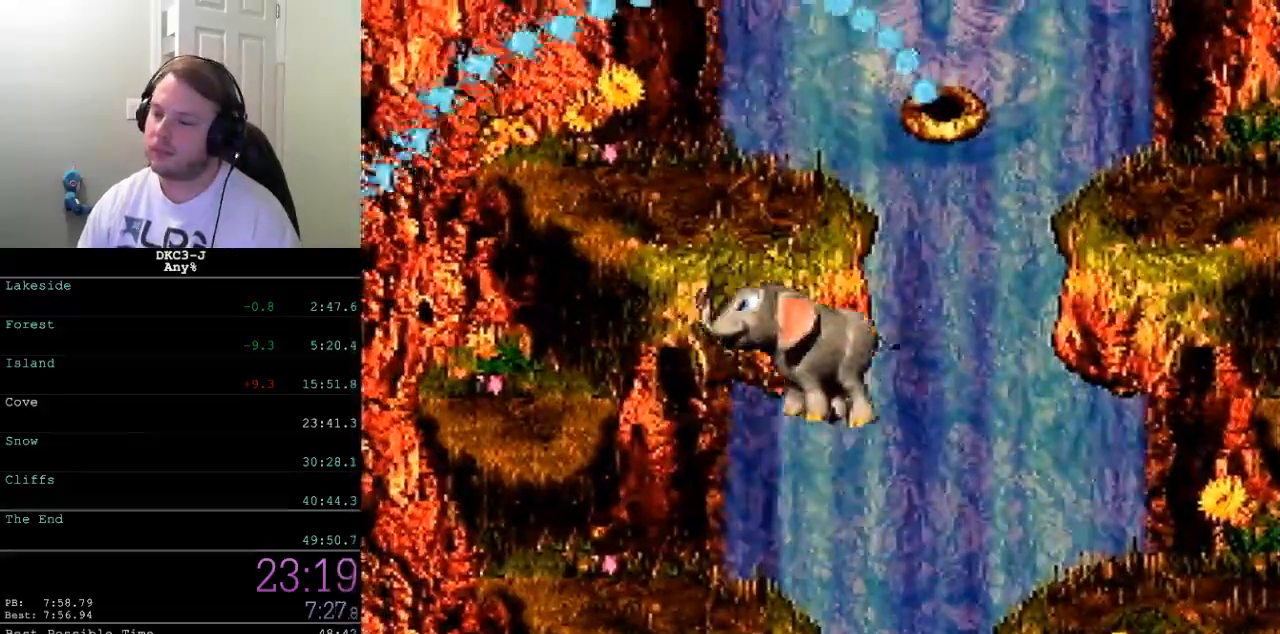
{"buttons": ["Y", "DPAD_RIGHT"], "events": [[100, "B", "down"], [233, "B", "up"], [250, "DPAD_LEFT", "up"], [300, "DPAD_RIGHT", "down"]]}
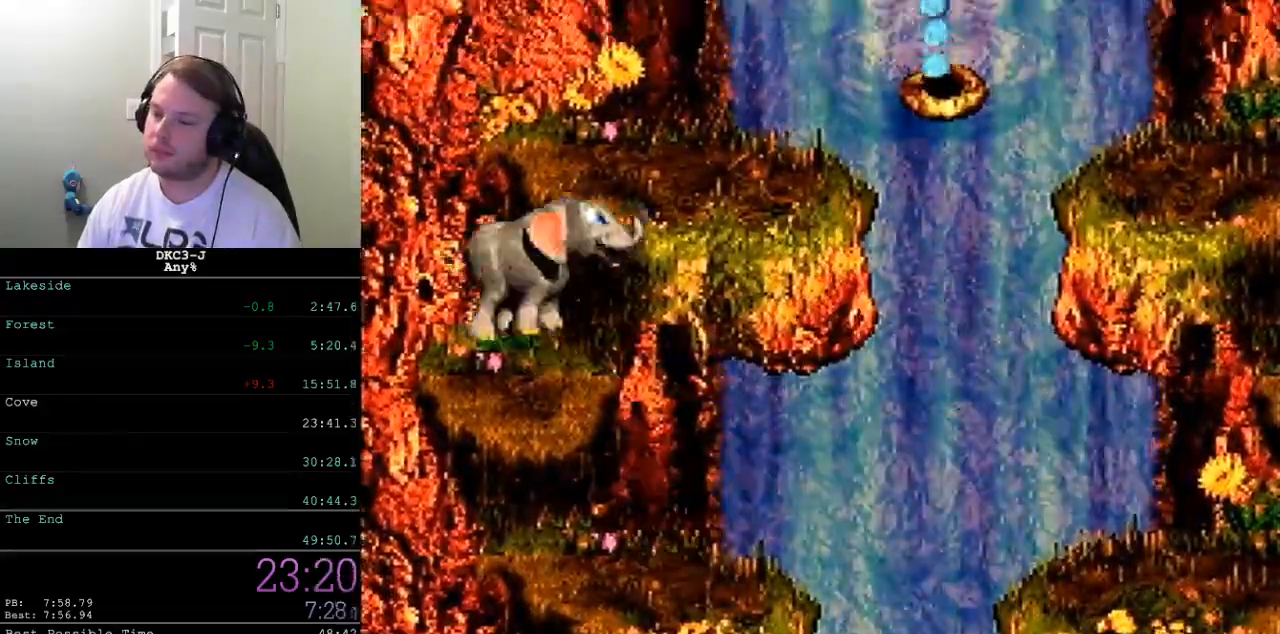
{"buttons": ["Y"], "events": [[17, "DPAD_RIGHT", "up"], [100, "B", "down"], [217, "DPAD_RIGHT", "down"], [250, "B", "up"], [350, "DPAD_RIGHT", "up"]]}
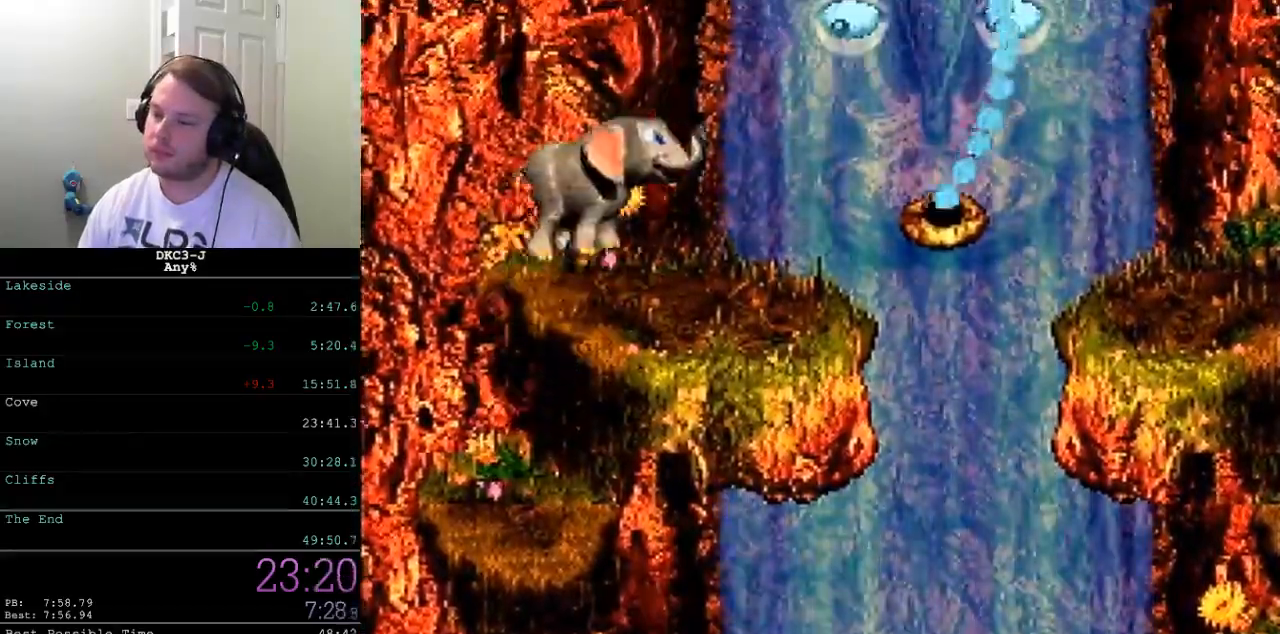
{"buttons": ["Y"], "events": []}
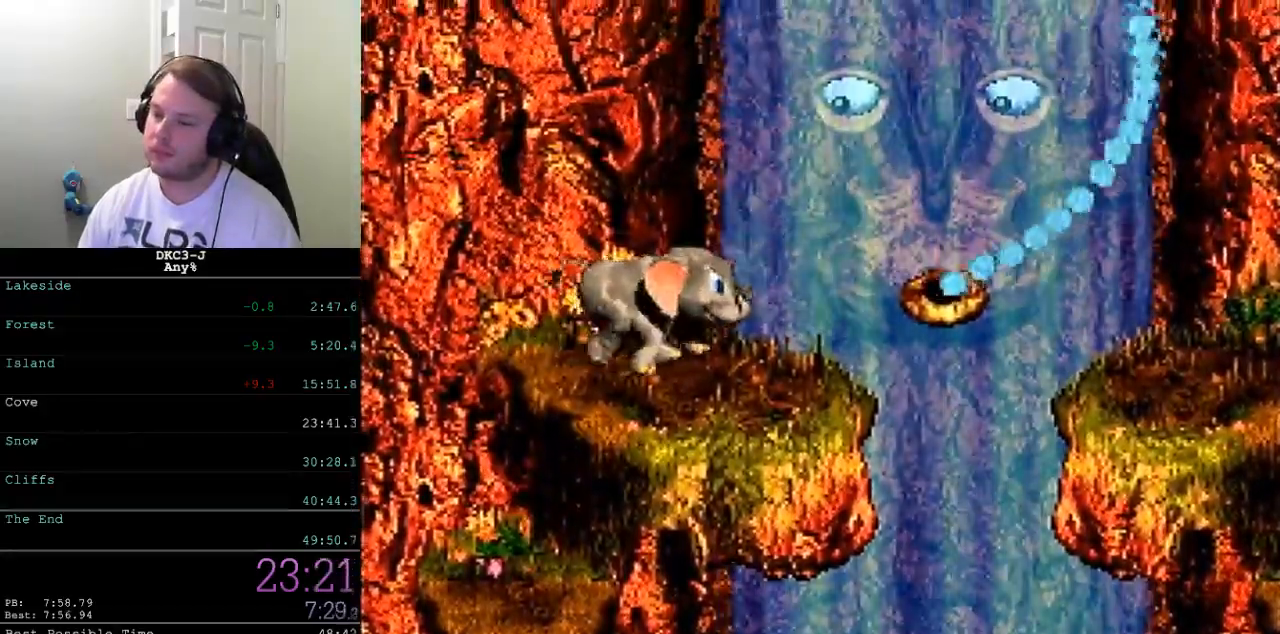
{"buttons": ["Y", "DPAD_RIGHT"], "events": [[333, "DPAD_RIGHT", "down"]]}
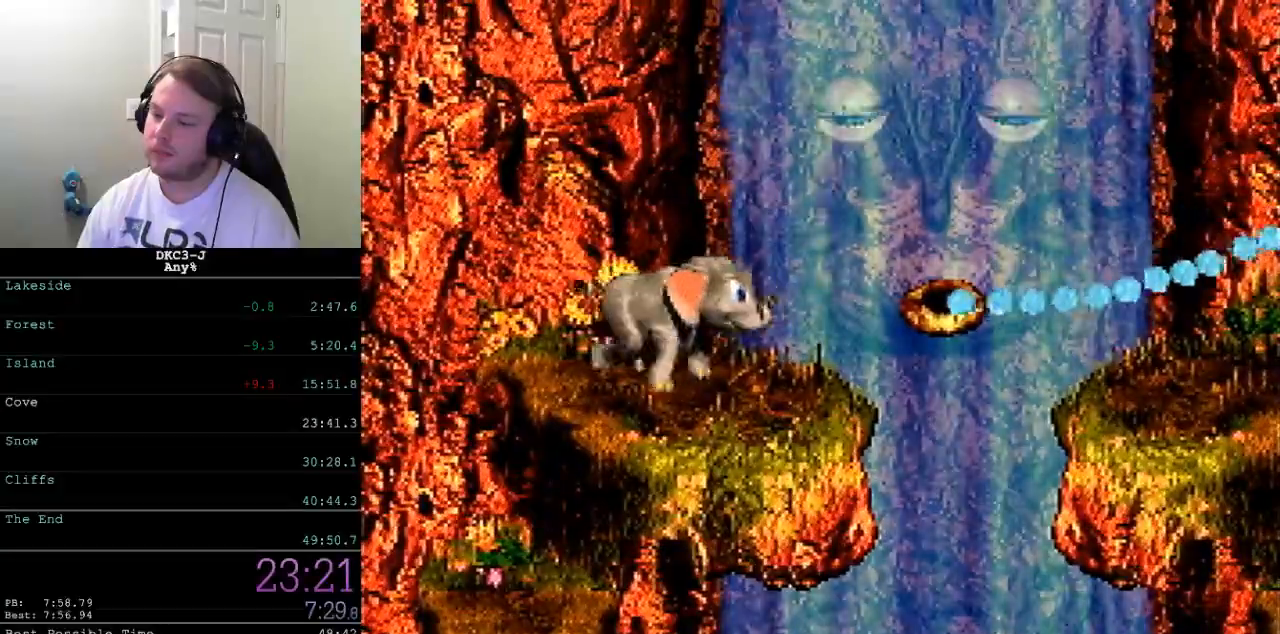
{"buttons": ["B", "Y", "DPAD_RIGHT"], "events": [[150, "B", "down"]]}
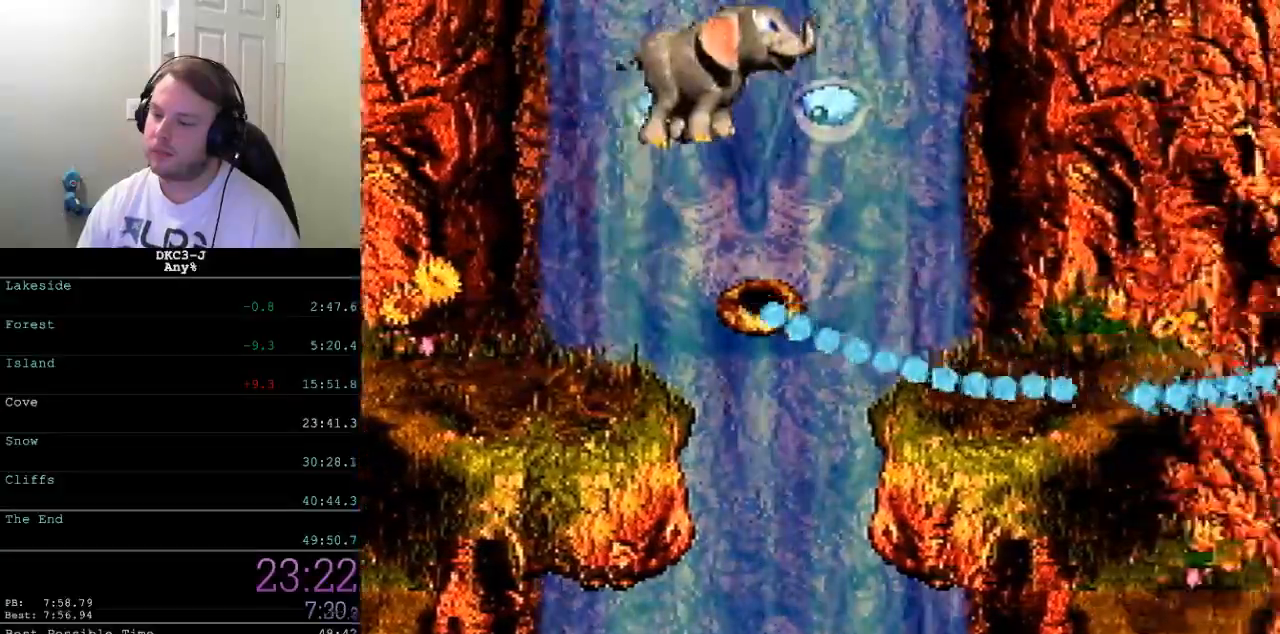
{"buttons": ["Y"], "events": [[217, "B", "up"], [267, "DPAD_RIGHT", "up"]]}
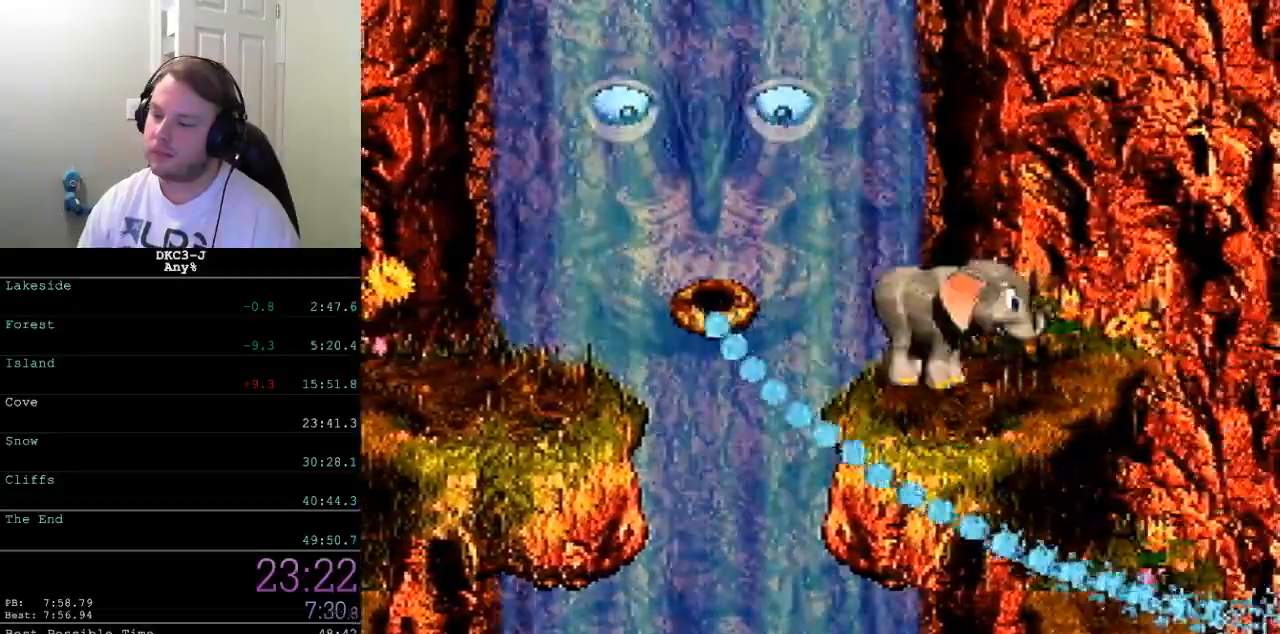
{"buttons": ["Y"], "events": [[283, "DPAD_RIGHT", "down"], [500, "DPAD_RIGHT", "up"]]}
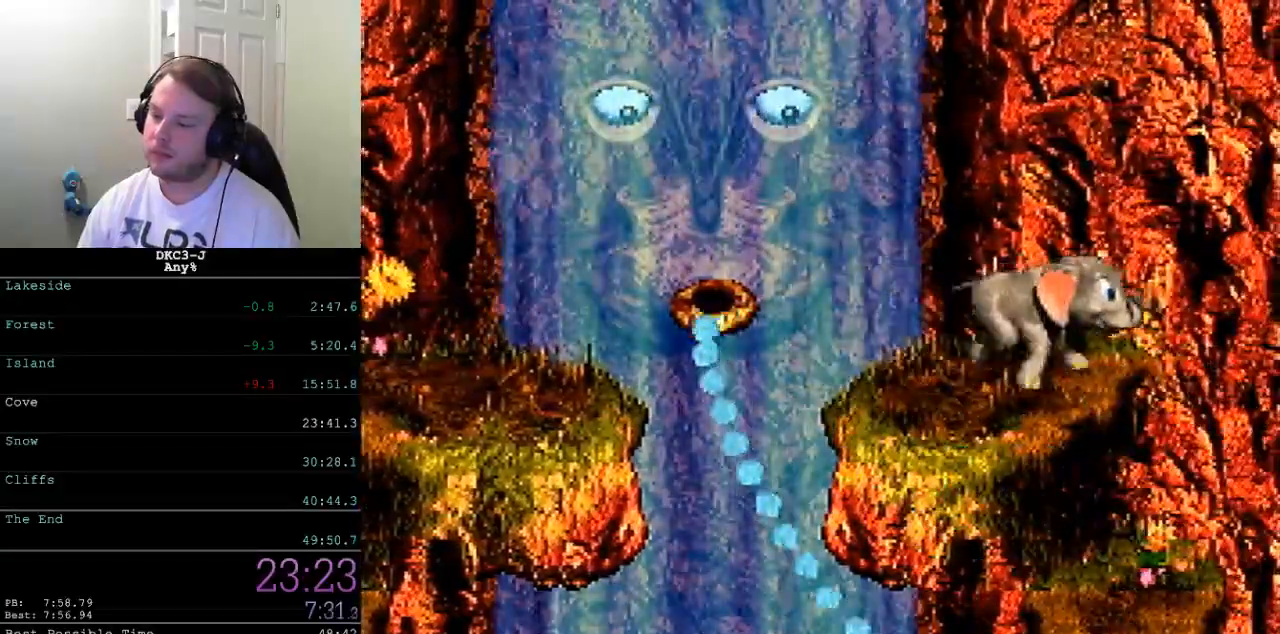
{"buttons": ["Y", "DPAD_RIGHT"], "events": [[33, "DPAD_LEFT", "down"], [183, "DPAD_LEFT", "up"], [333, "DPAD_RIGHT", "down"]]}
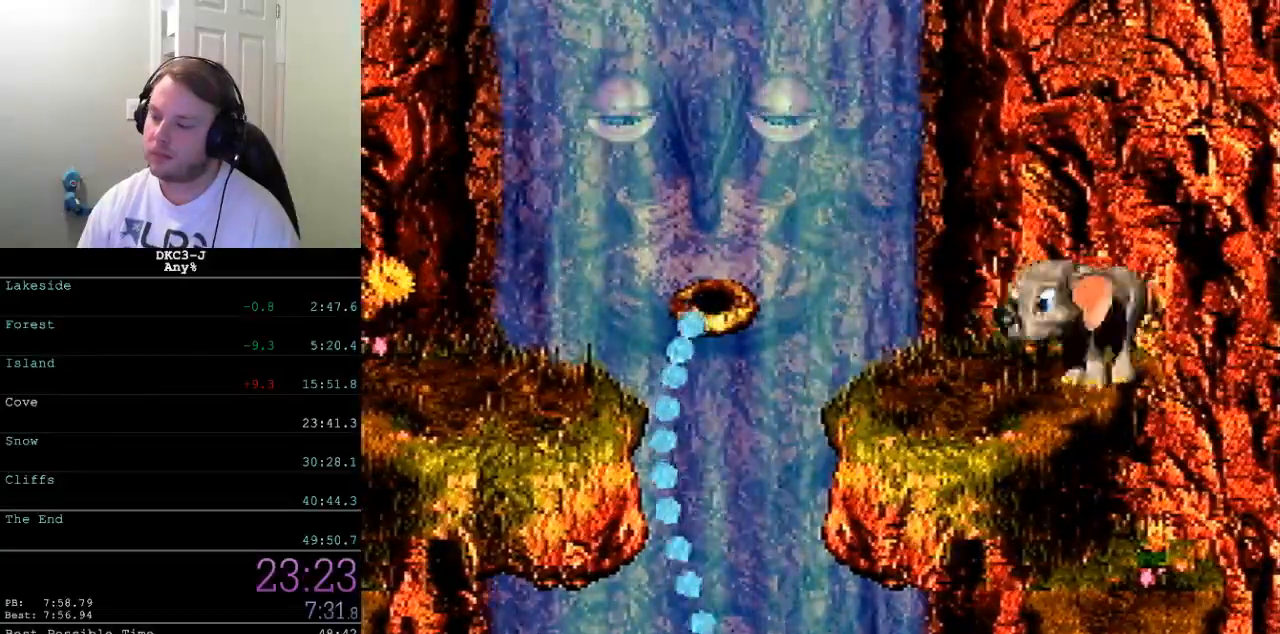
{"buttons": ["Y"], "events": [[33, "DPAD_RIGHT", "up"], [67, "DPAD_LEFT", "down"], [483, "DPAD_LEFT", "up"]]}
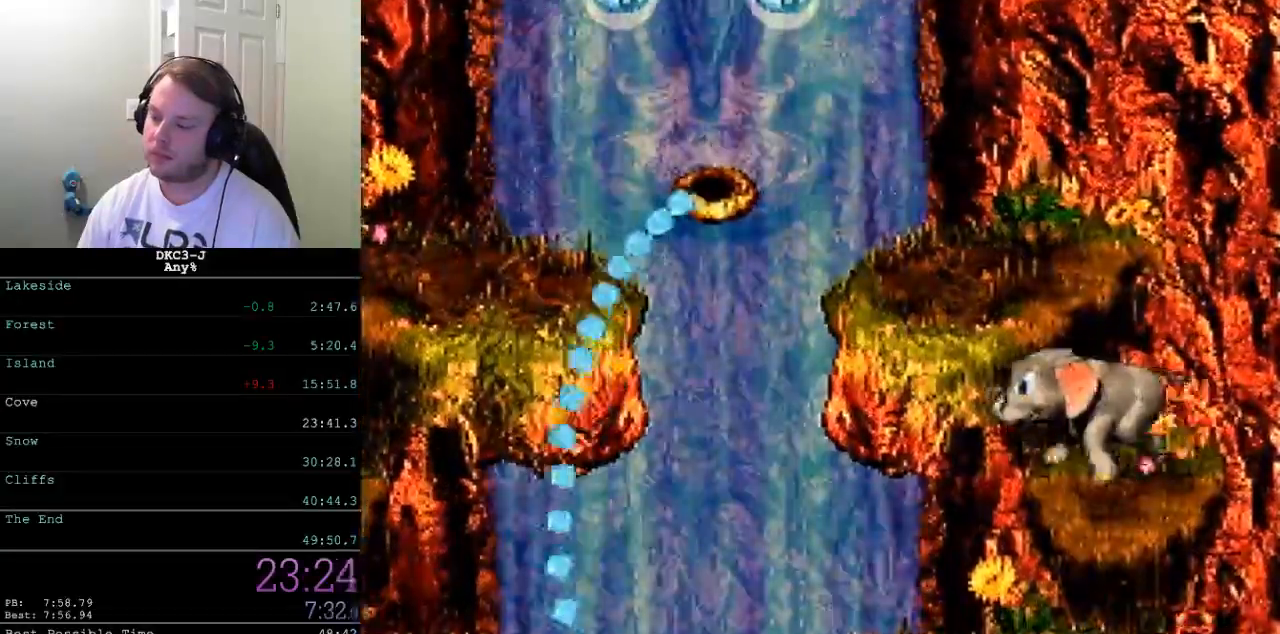
{"buttons": ["Y", "DPAD_LEFT"], "events": [[233, "DPAD_LEFT", "down"]]}
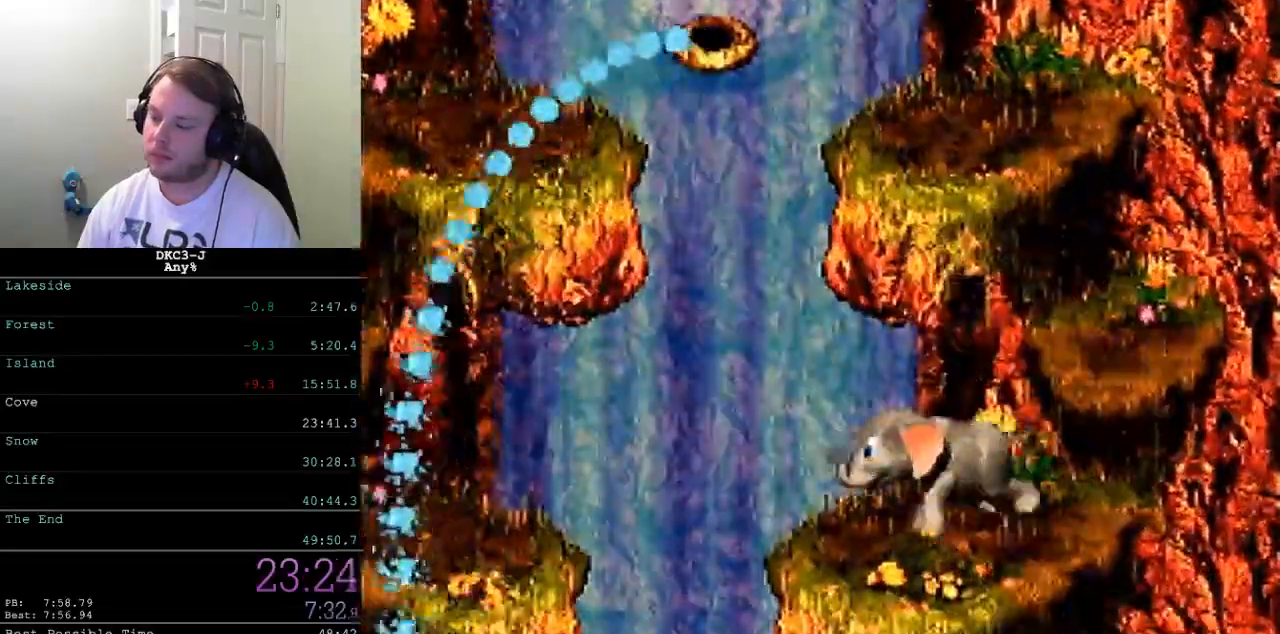
{"buttons": ["Y", "DPAD_LEFT"], "events": [[83, "B", "down"], [200, "B", "up"]]}
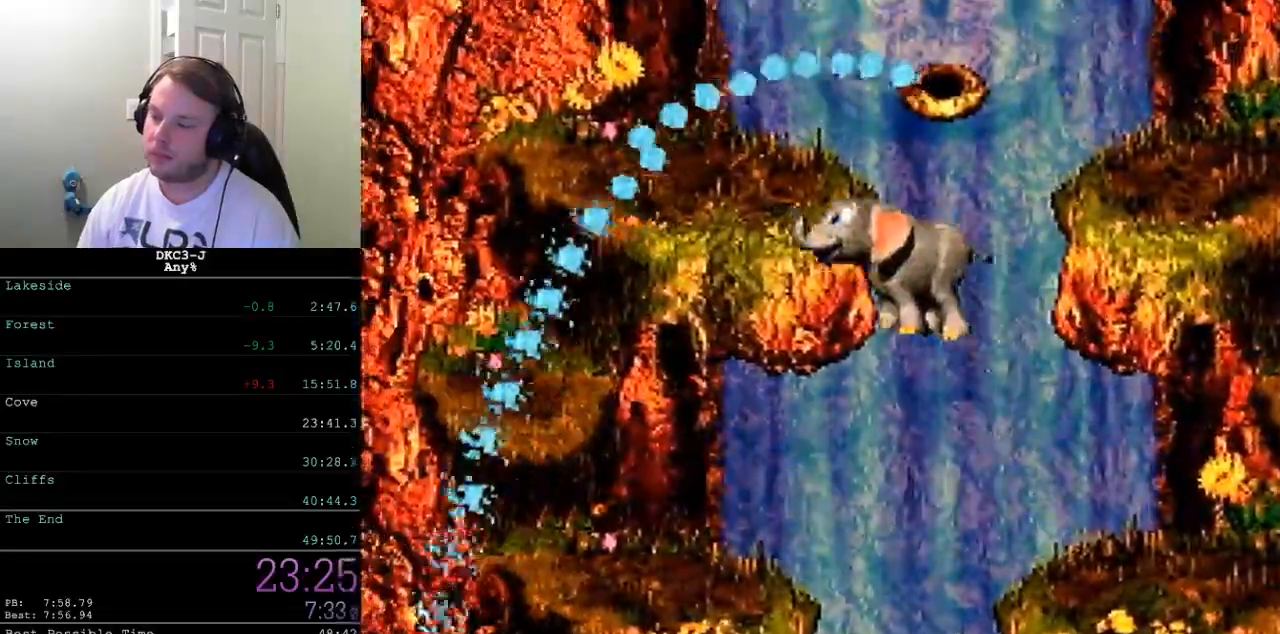
{"buttons": ["Y", "DPAD_LEFT"], "events": [[117, "DPAD_LEFT", "up"], [367, "B", "down"], [367, "DPAD_LEFT", "down"], [433, "B", "up"]]}
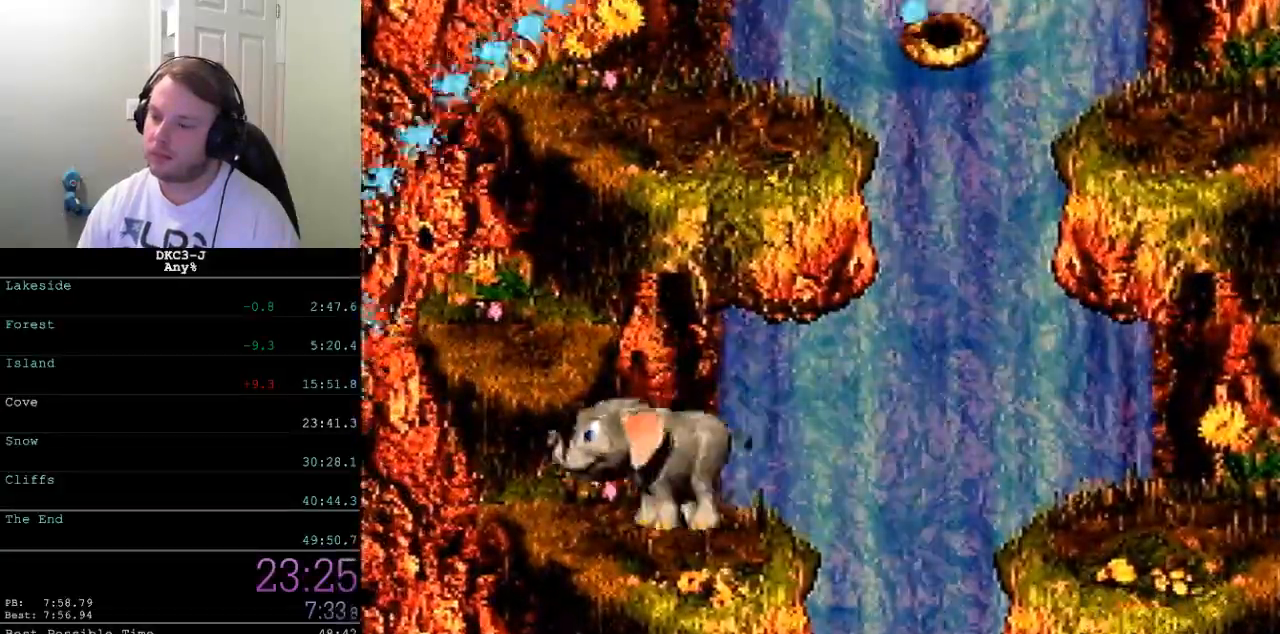
{"buttons": ["Y"], "events": [[33, "DPAD_LEFT", "up"], [133, "DPAD_RIGHT", "down"], [233, "DPAD_RIGHT", "up"], [383, "B", "down"], [467, "B", "up"]]}
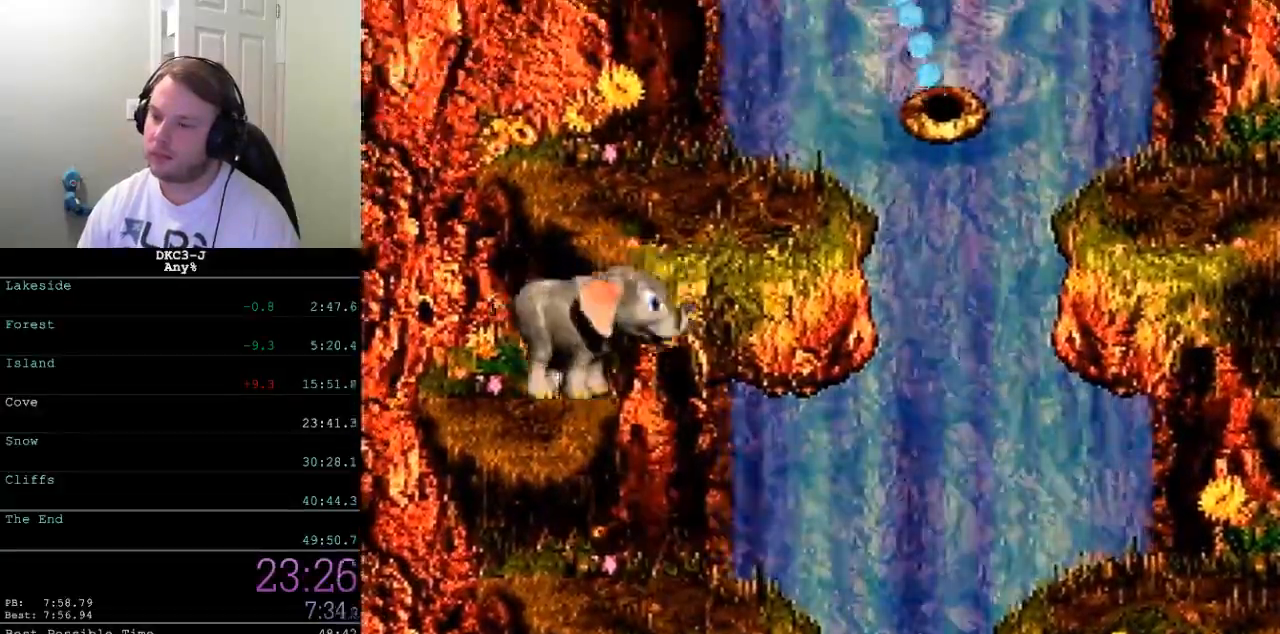
{"buttons": ["Y", "L1"], "events": [[100, "DPAD_RIGHT", "down"], [167, "DPAD_RIGHT", "up"], [383, "L1", "down"]]}
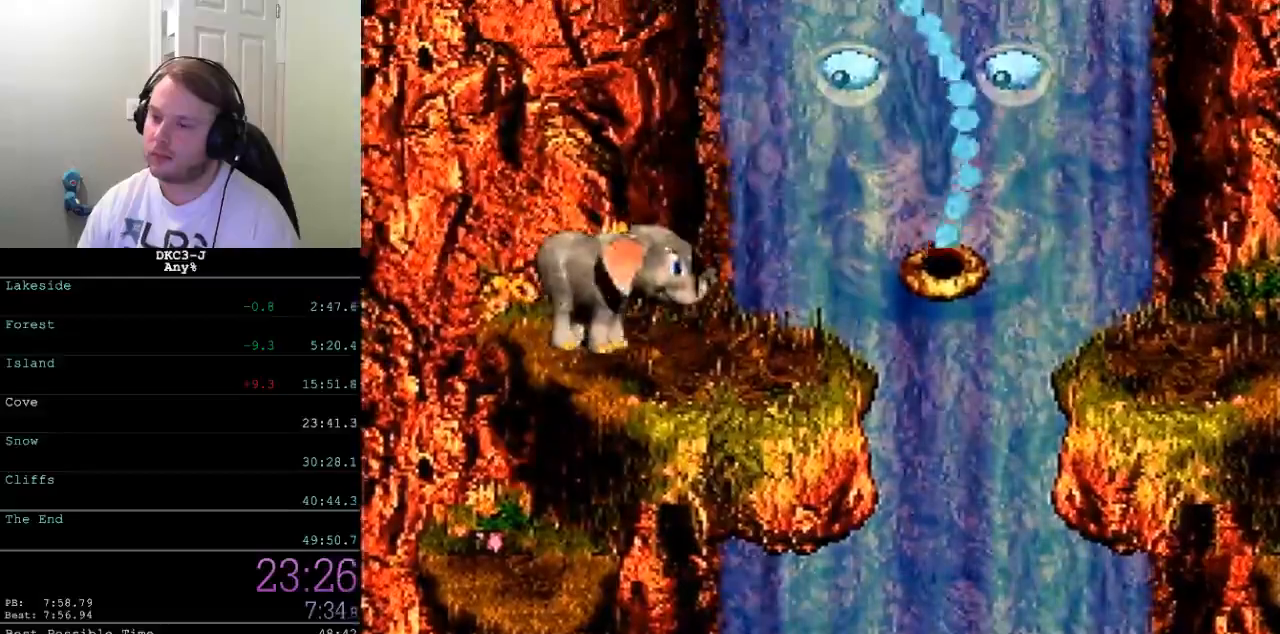
{"buttons": ["Y", "L1"], "events": [[133, "DPAD_RIGHT", "down"], [133, "L1", "up"], [233, "DPAD_RIGHT", "up"], [233, "L1", "down"]]}
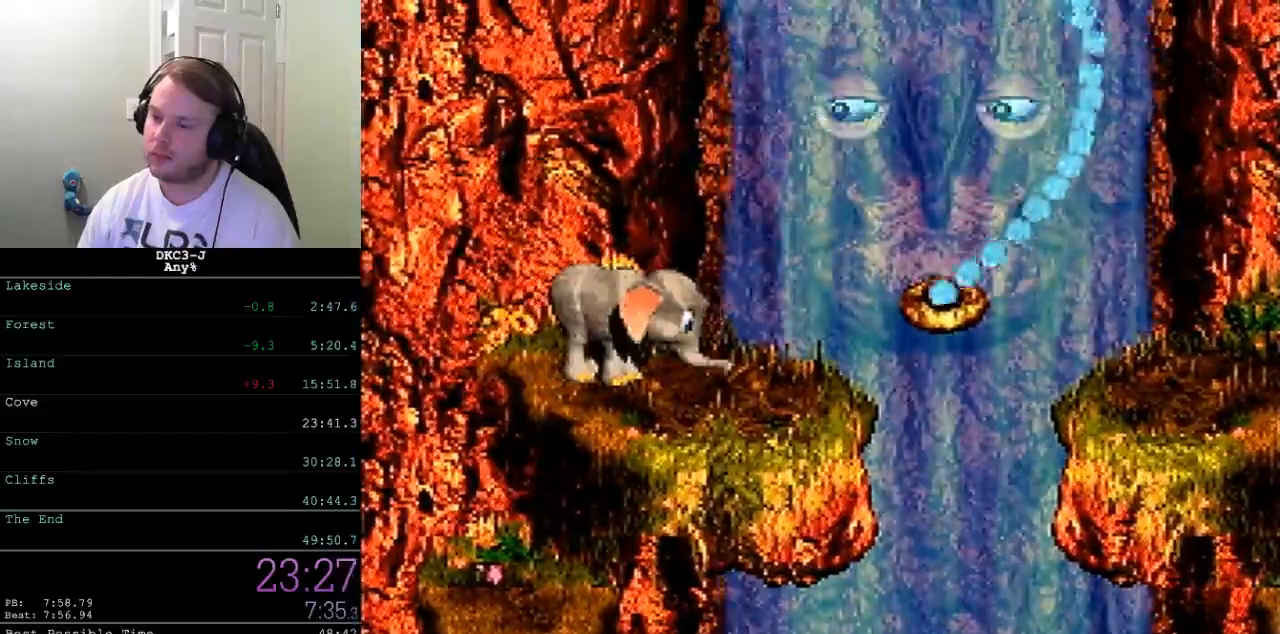
{"buttons": ["Y"], "events": [[117, "L1", "up"]]}
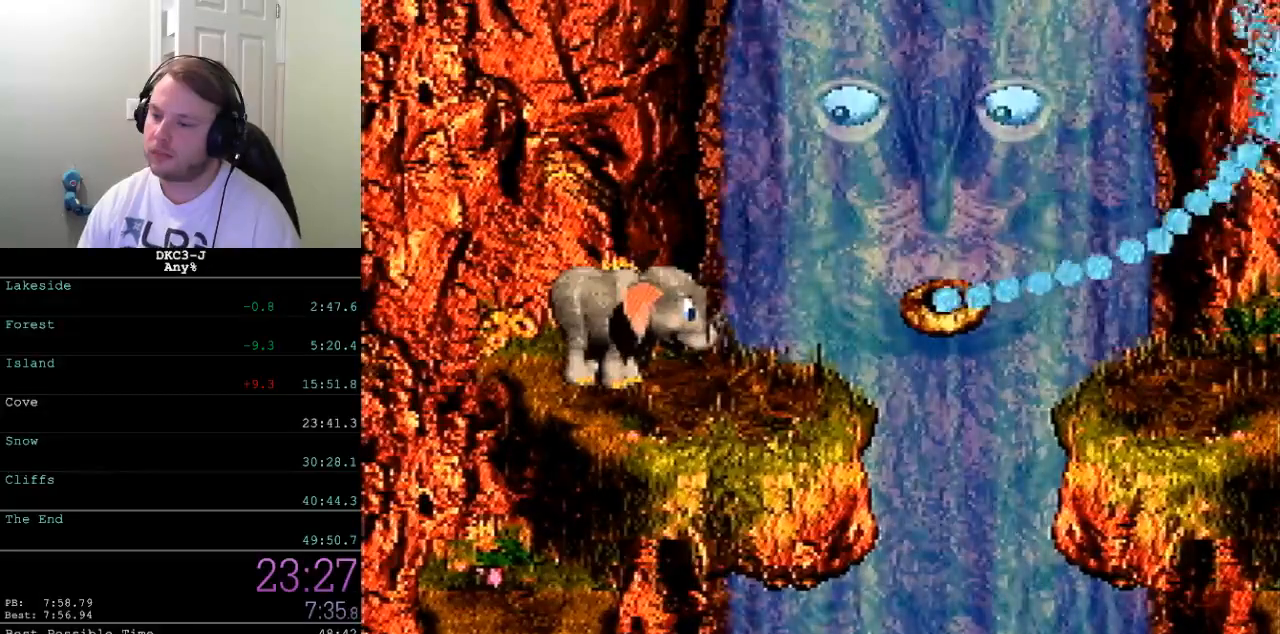
{"buttons": ["Y"], "events": []}
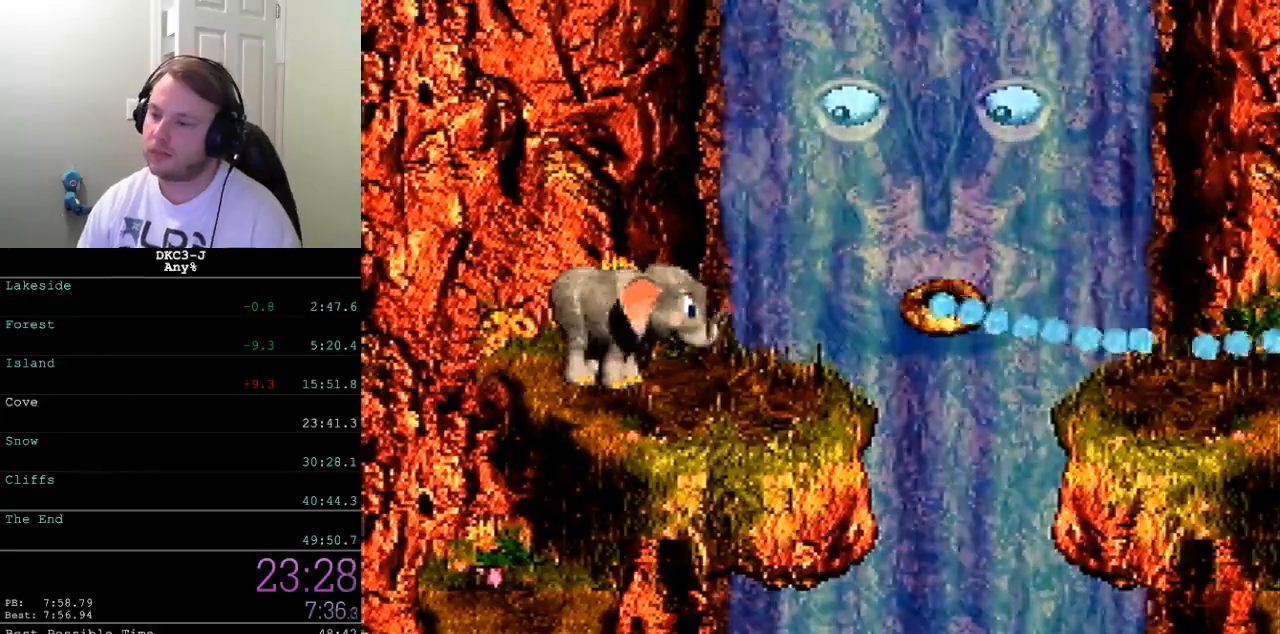
{"buttons": ["Y", "DPAD_UP"], "events": [[17, "DPAD_UP", "down"]]}
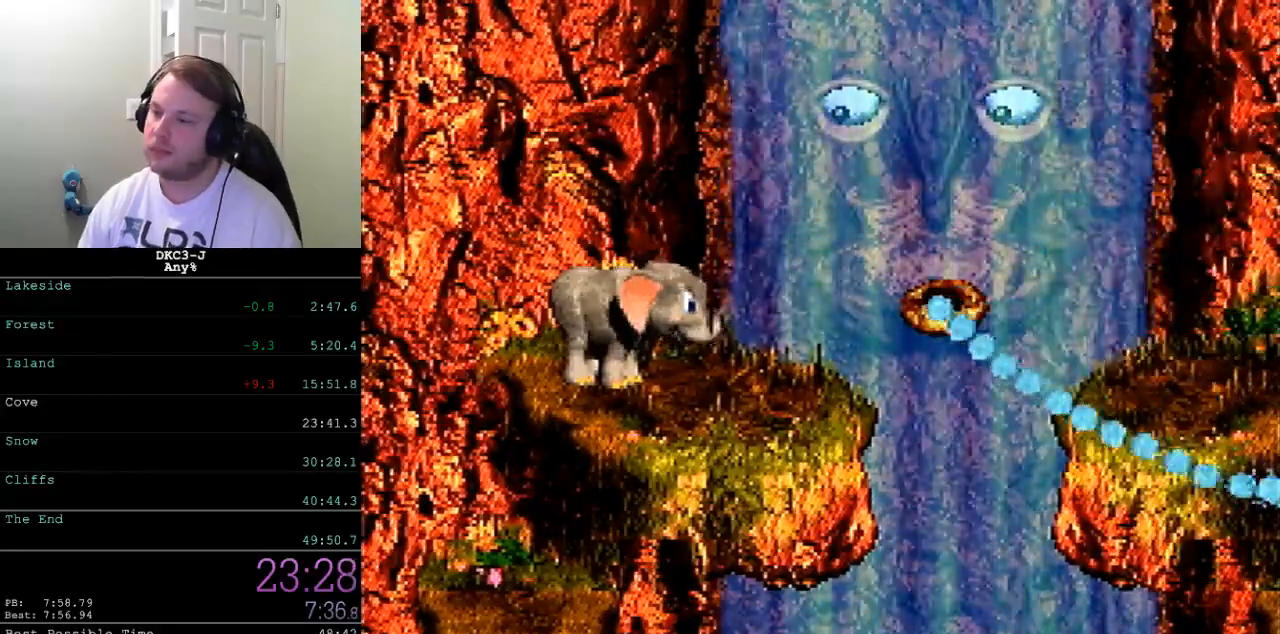
{"buttons": ["Y", "DPAD_UP"], "events": []}
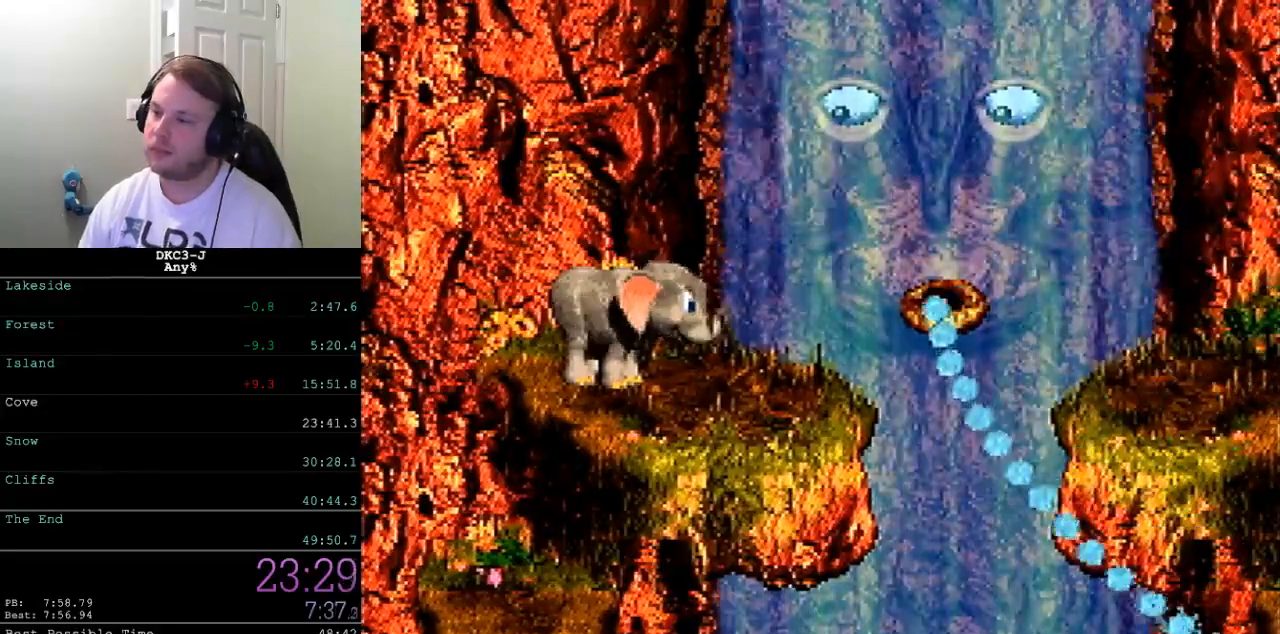
{"buttons": ["Y", "DPAD_UP"], "events": []}
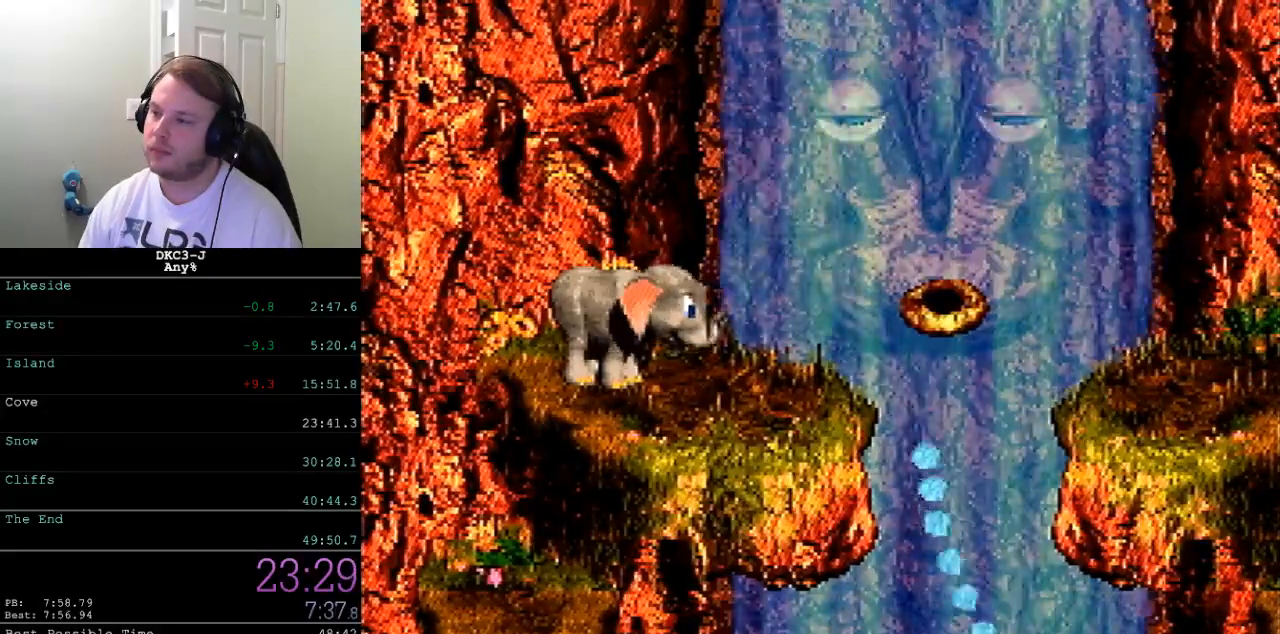
{"buttons": ["Y", "DPAD_UP"], "events": []}
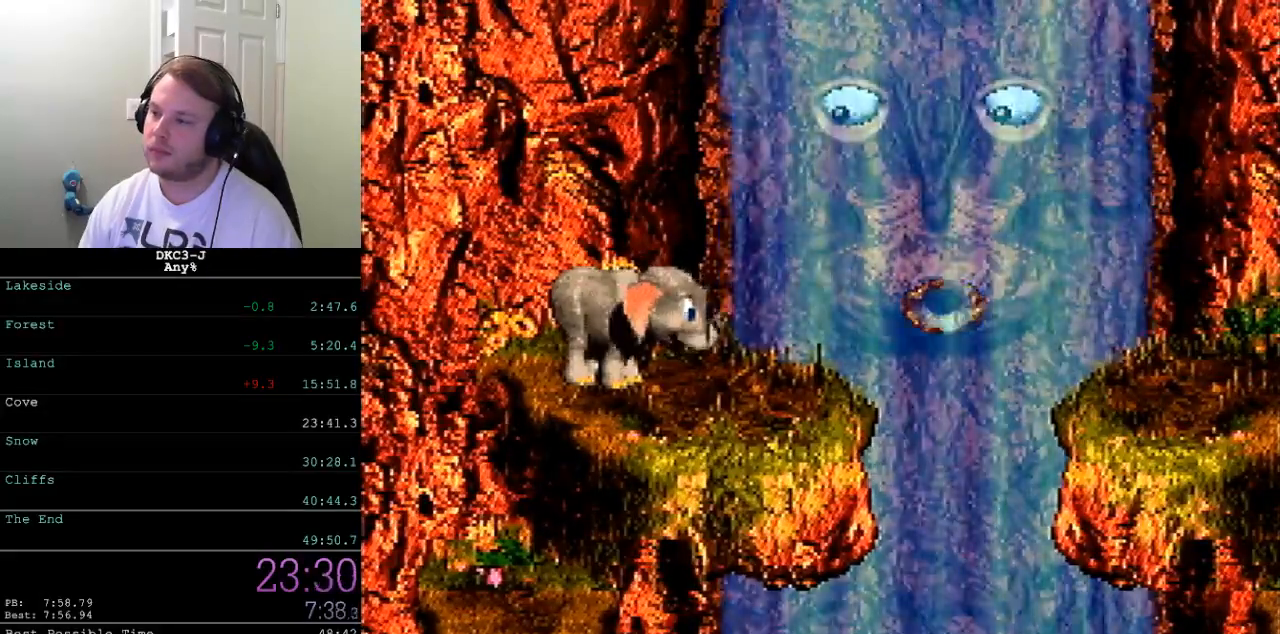
{"buttons": ["Y", "DPAD_UP"], "events": []}
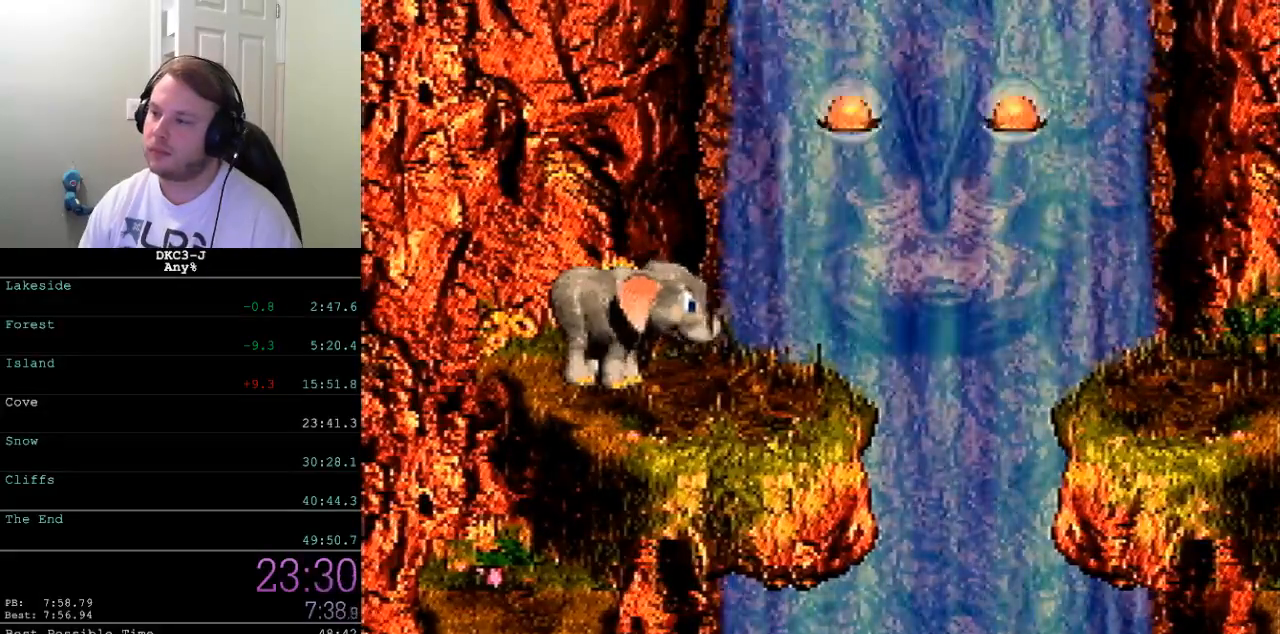
{"buttons": ["Y", "R1", "DPAD_UP", "DPAD_RIGHT"], "events": [[50, "R1", "down"], [483, "DPAD_RIGHT", "down"]]}
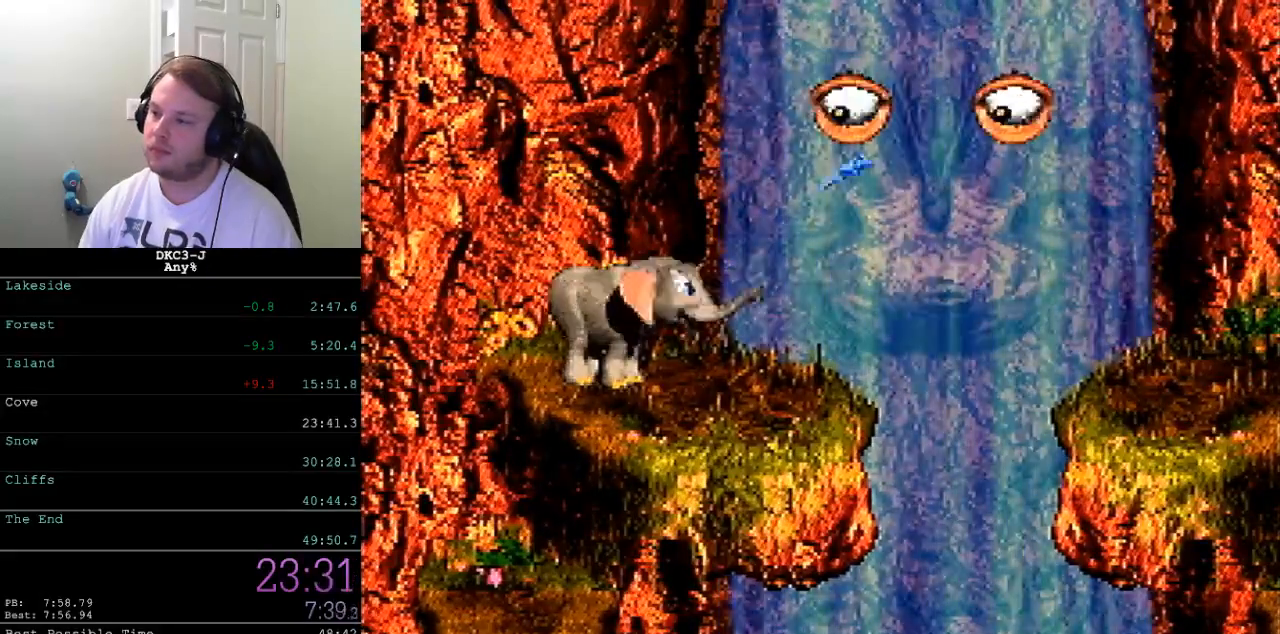
{"buttons": ["Y", "R1", "DPAD_UP", "DPAD_RIGHT"], "events": []}
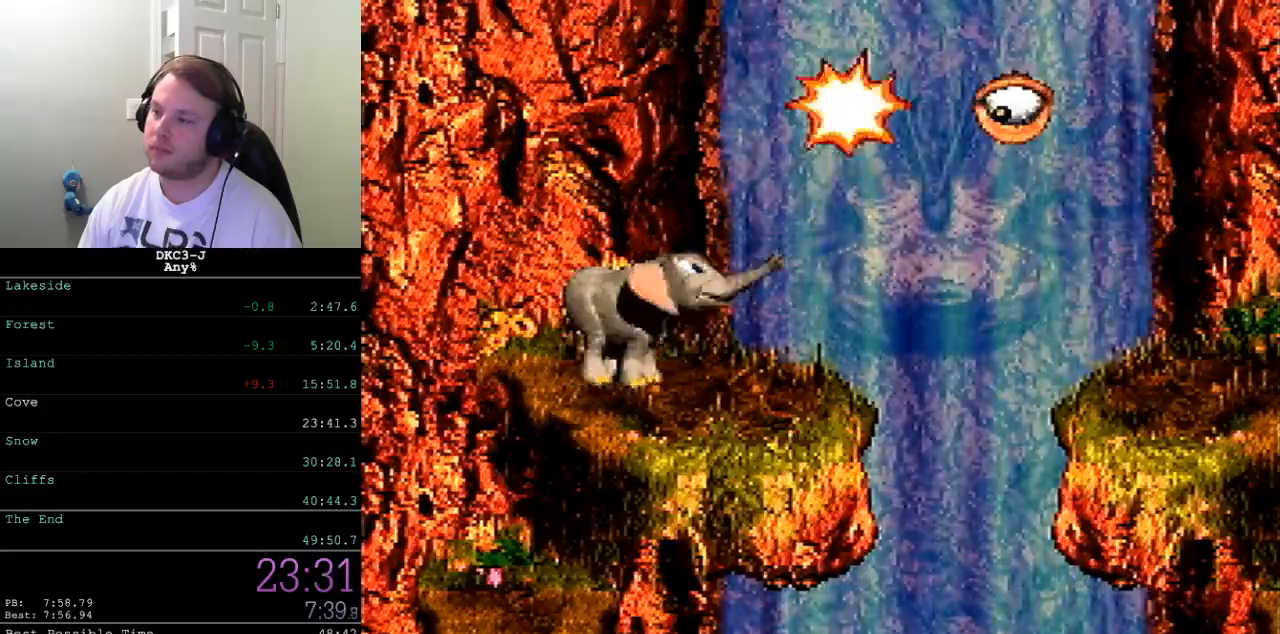
{"buttons": ["Y", "DPAD_RIGHT"], "events": [[467, "R1", "up"], [483, "DPAD_UP", "up"]]}